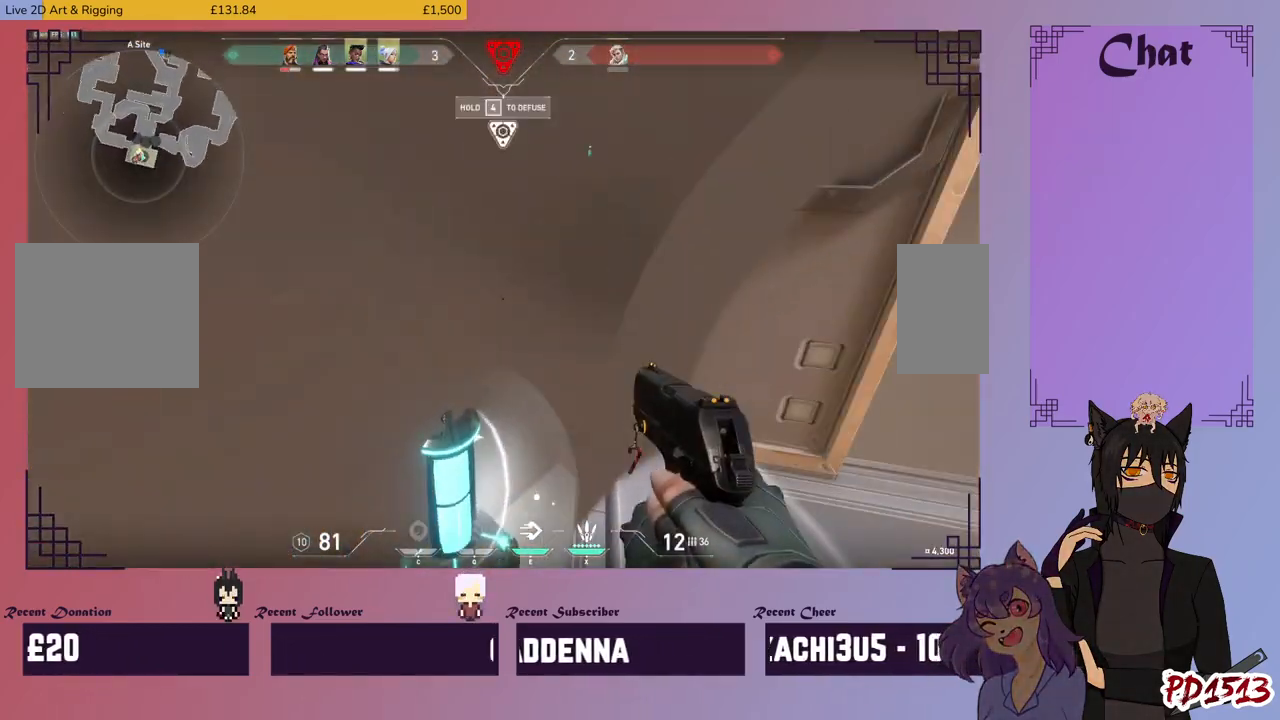
Gameplay with keyboard and mouse; each line is a JSON object with the keys and mouse buttons held at the frame after it. "events" lists presses ("down") and releases ("up") of "a", "c", "ctrl", "d", "e", "f", "q", "r", "s", "shift", "space", "tab", "v", "w", "x", "z", "mouse_left", "mouse_wheel", "mouse_right", "mouse_mb4" and "mouse_mb5" between this image and that frame as [ms after this image, input, new state], when the widget could be followed in between. "mouse_left", "mouse_wheel", "mouse_right", "mouse_mb4", "mouse_mb5" = the "left", "wheel", "right", "mb4", "mb5" buttons of the "mouse" list. No other keys are recorded. "wheel" means that the mouse wheel is clicked or scrolled. Mouse movement is not recorded.
{"keys": [], "mouse": [], "events": [[34, "w", "up"]]}
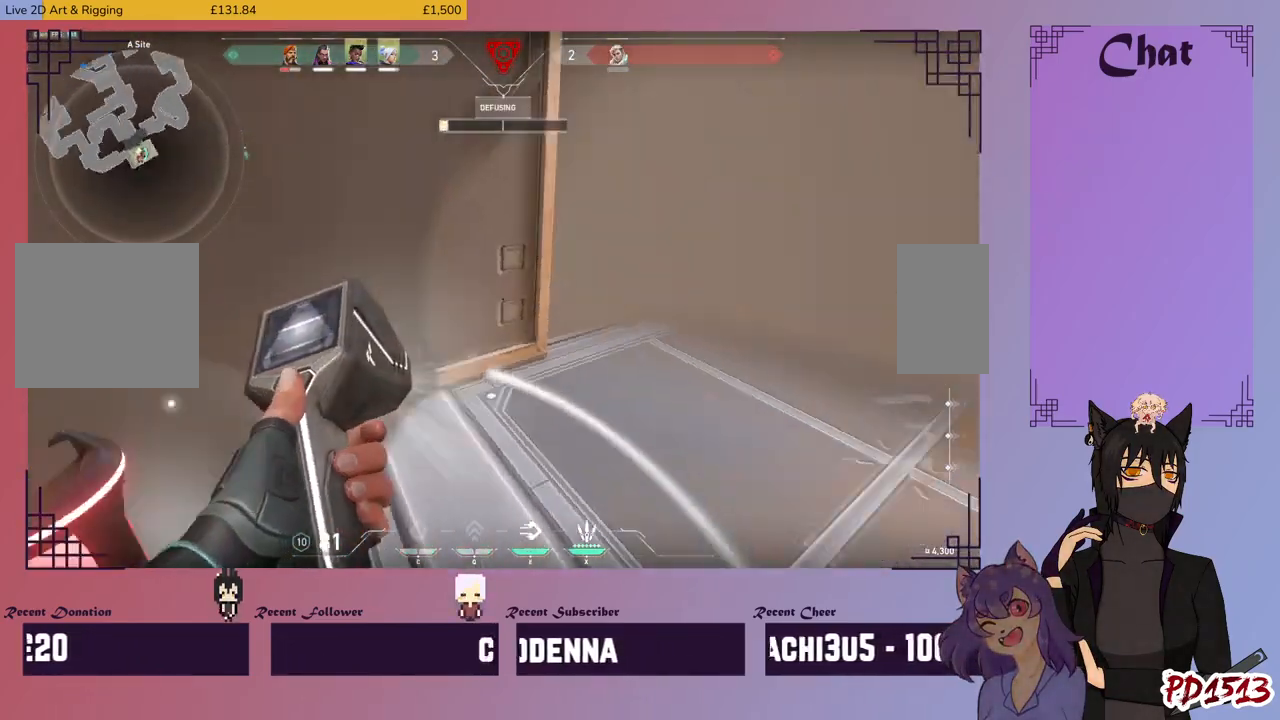
{"keys": [], "mouse": [], "events": []}
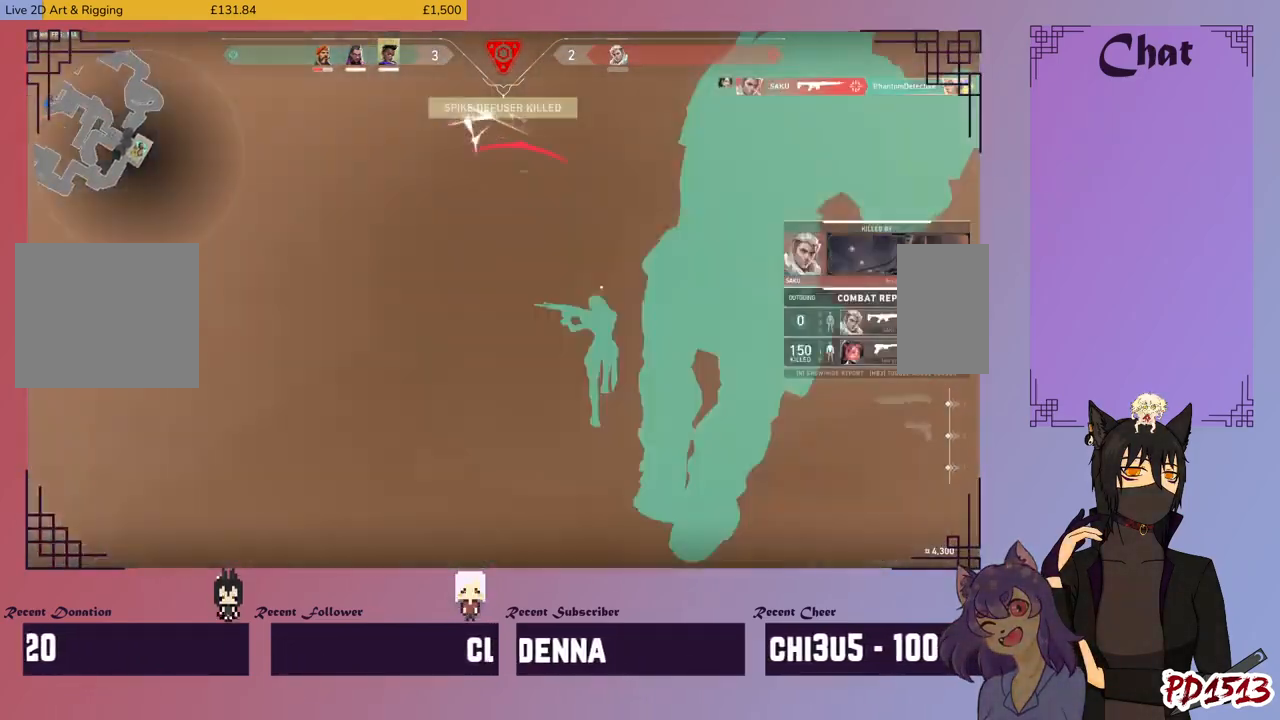
{"keys": [], "mouse": [], "events": []}
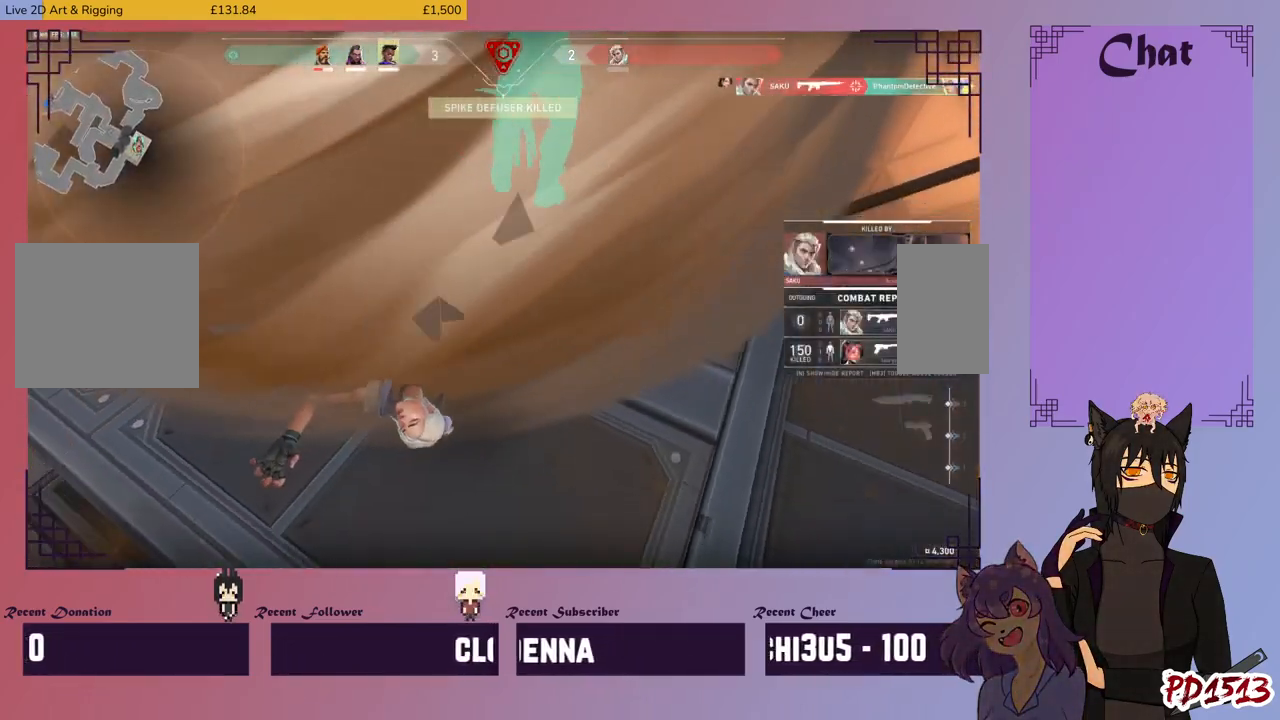
{"keys": [], "mouse": [], "events": []}
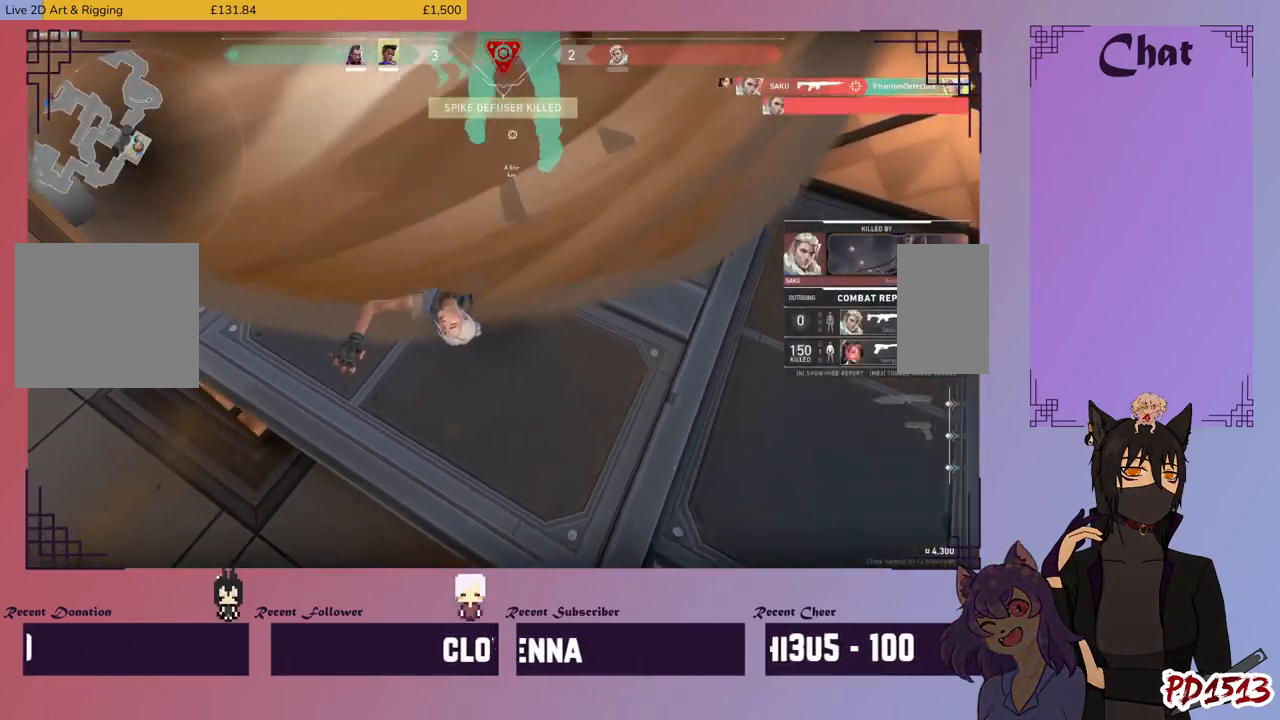
{"keys": [], "mouse": [], "events": []}
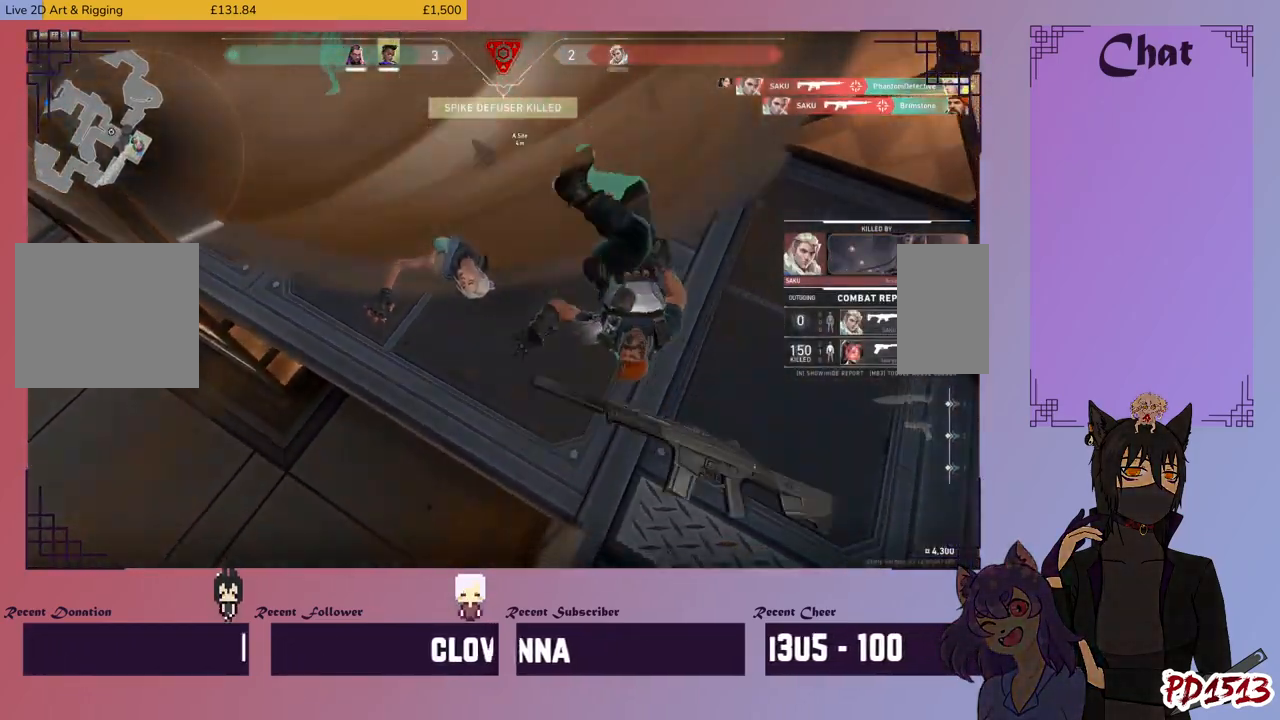
{"keys": [], "mouse": [], "events": []}
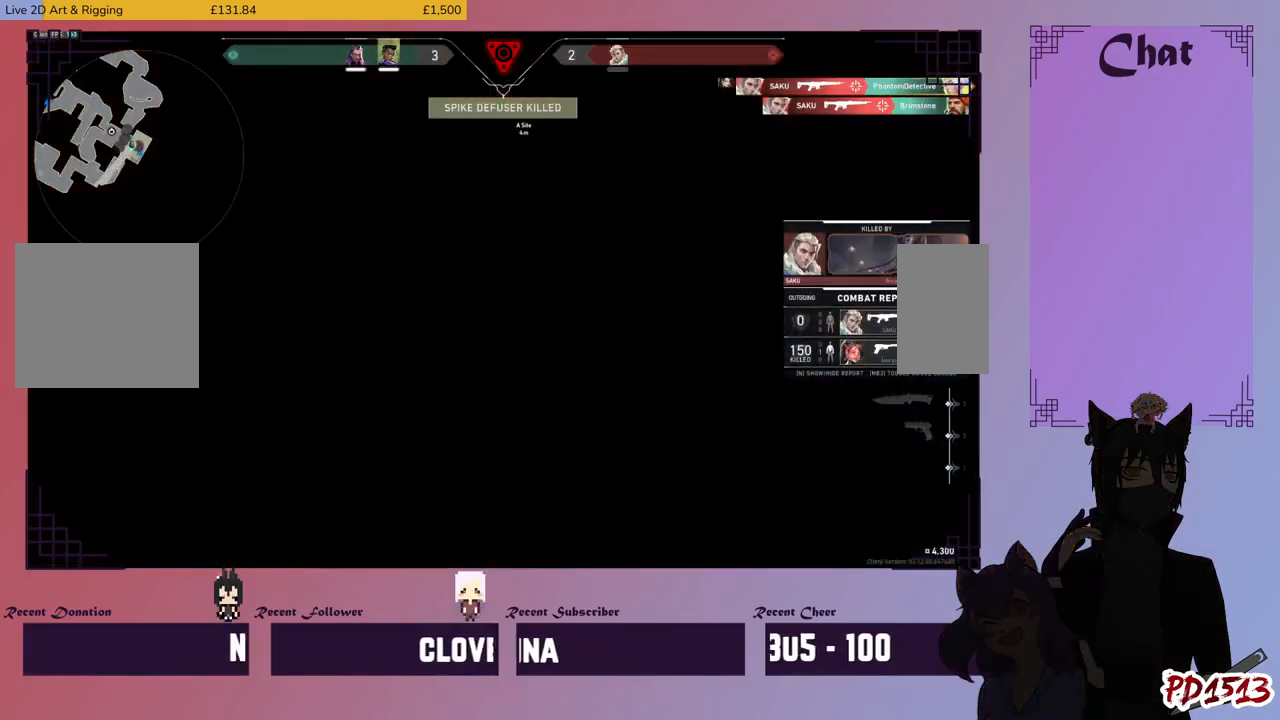
{"keys": [], "mouse": [], "events": []}
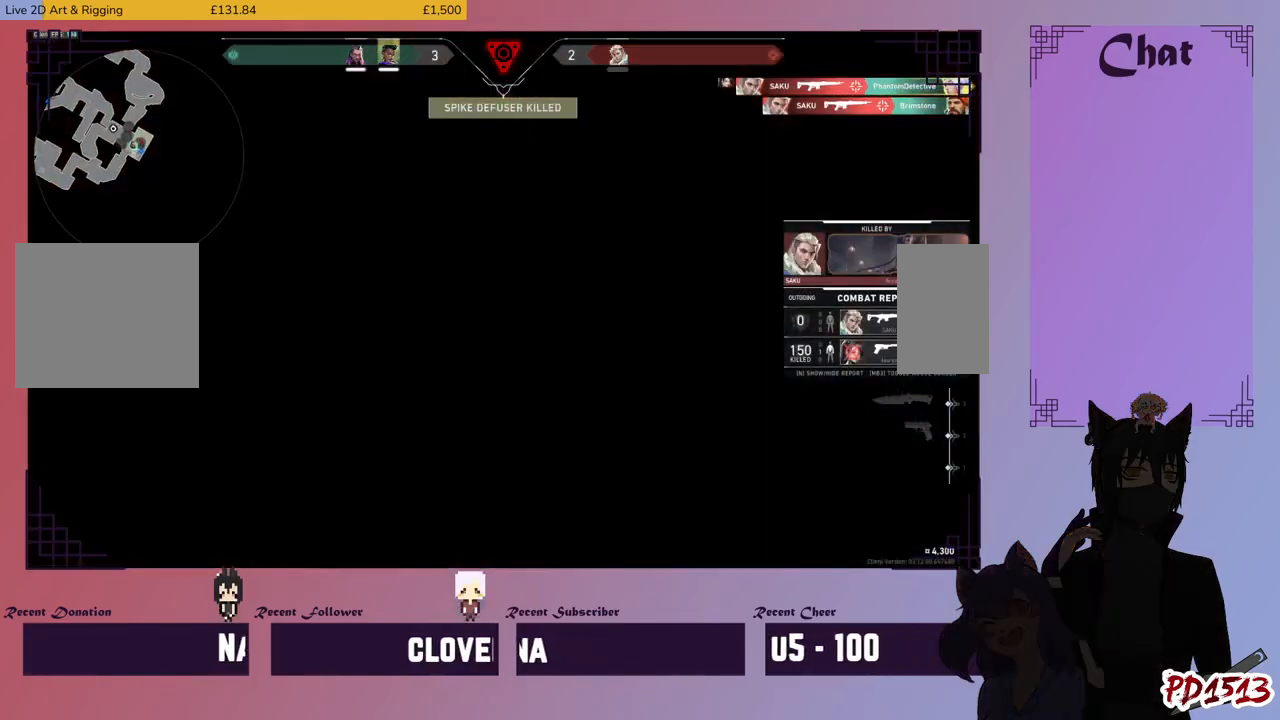
{"keys": [], "mouse": []}
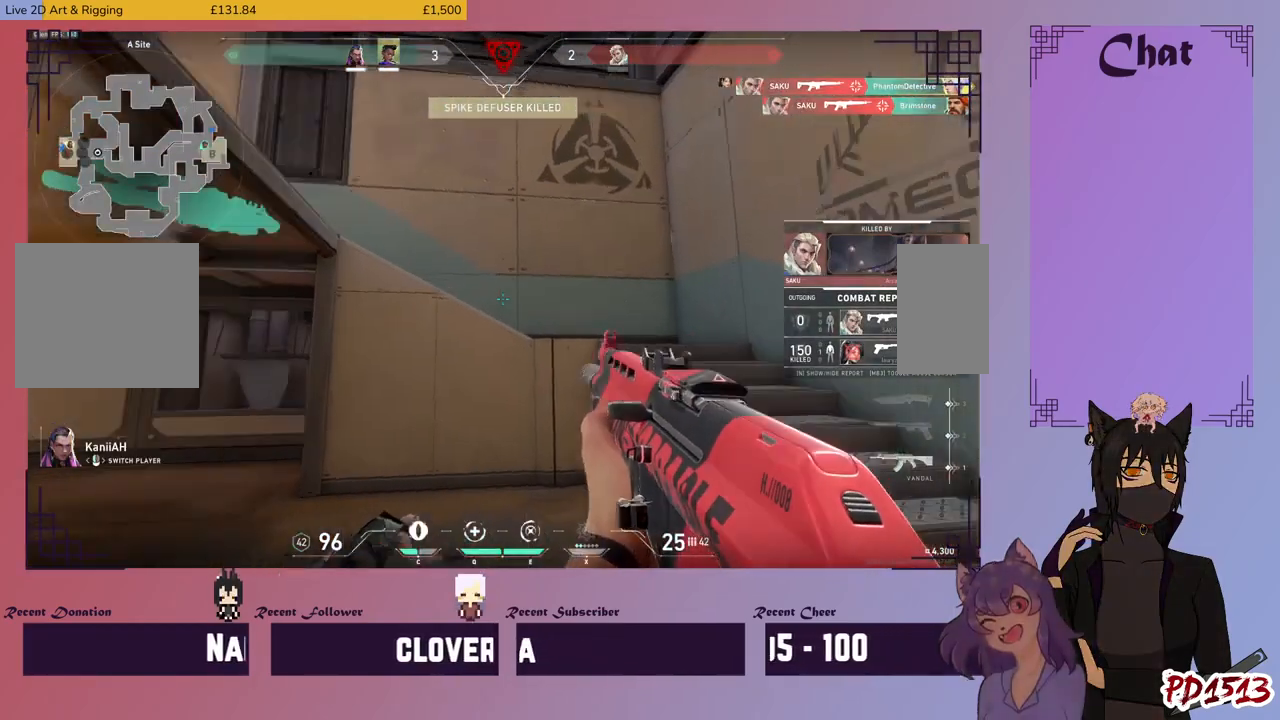
{"keys": [], "mouse": [], "events": []}
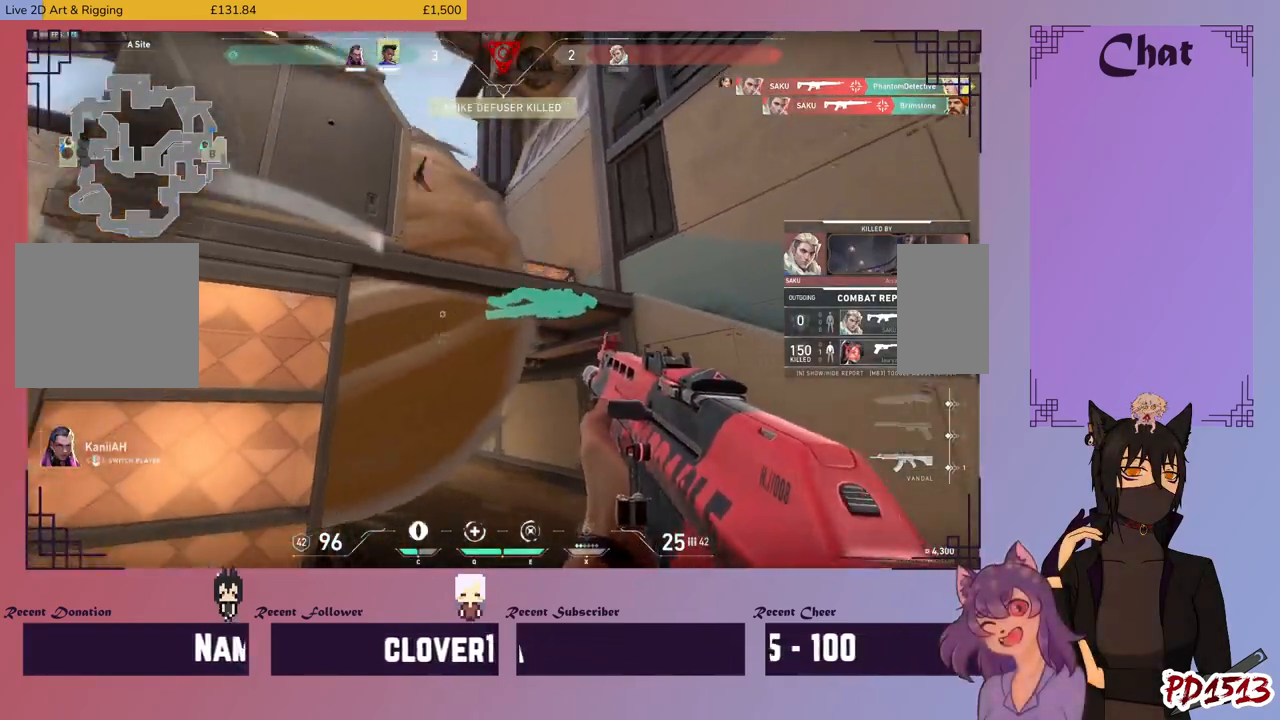
{"keys": [], "mouse": ["mb5"], "events": [[267, "mouse_mb5", "down"]]}
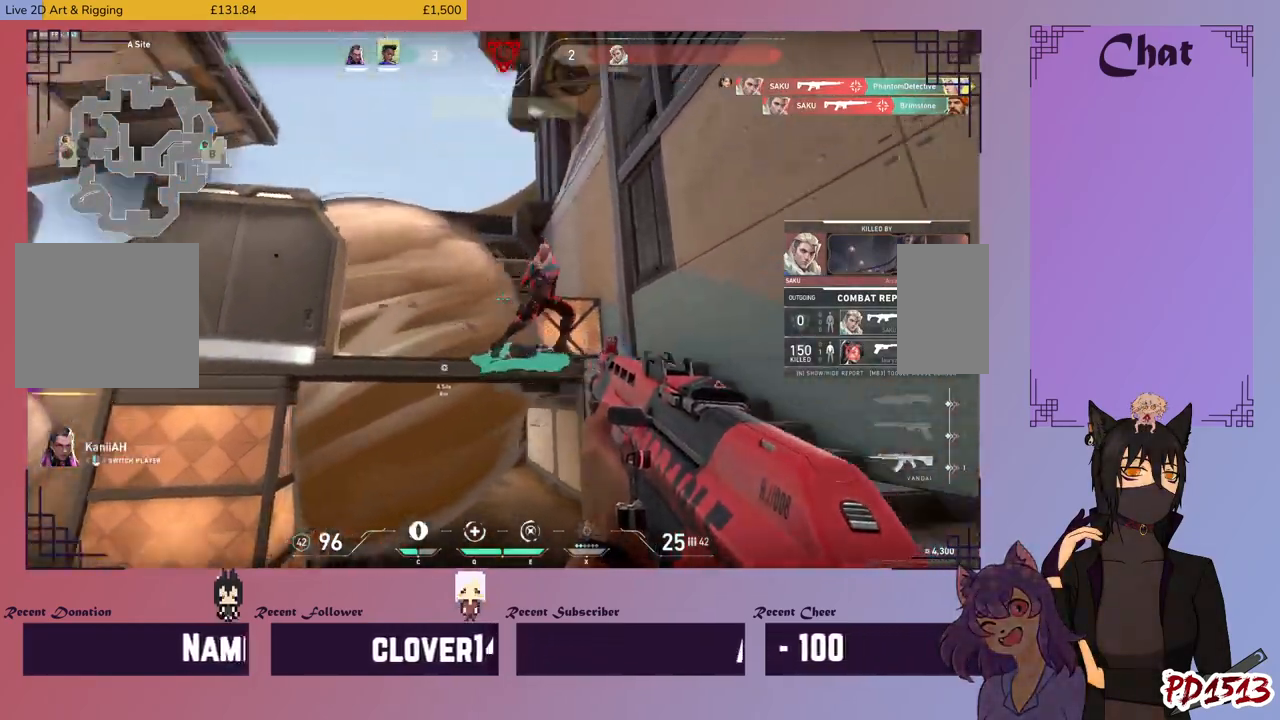
{"keys": [], "mouse": [], "events": [[300, "mouse_mb5", "up"]]}
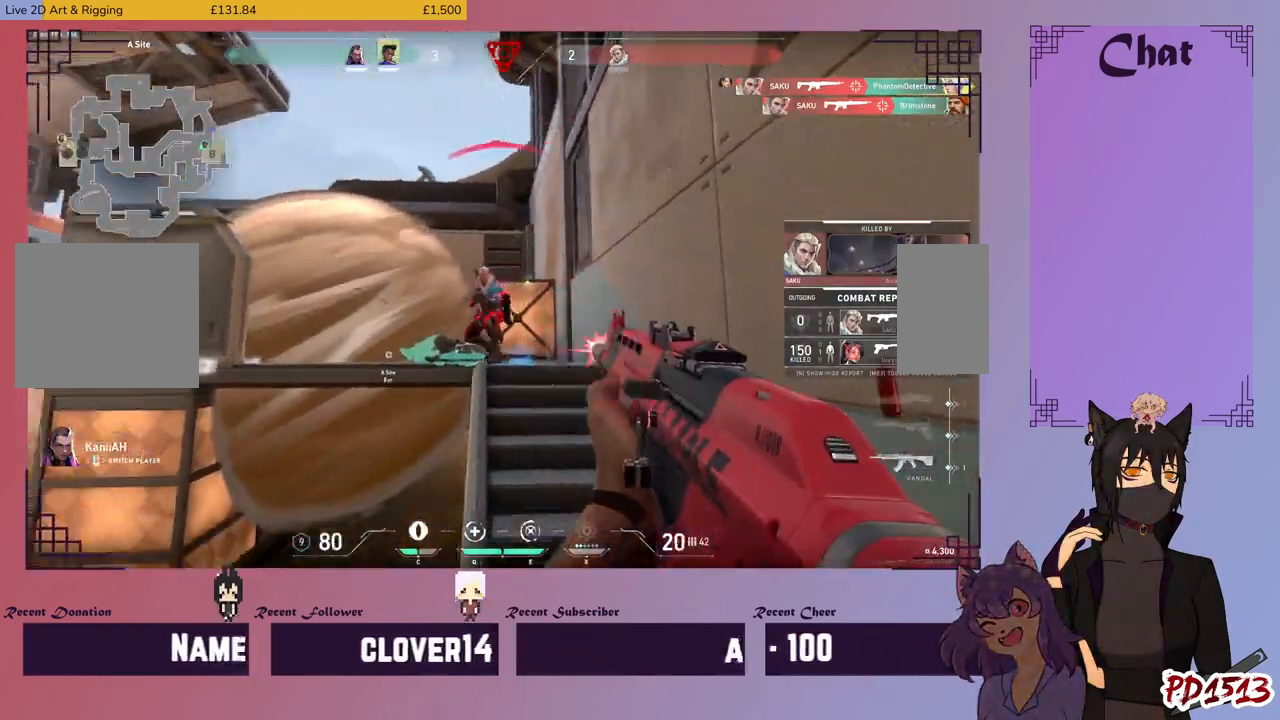
{"keys": [], "mouse": [], "events": []}
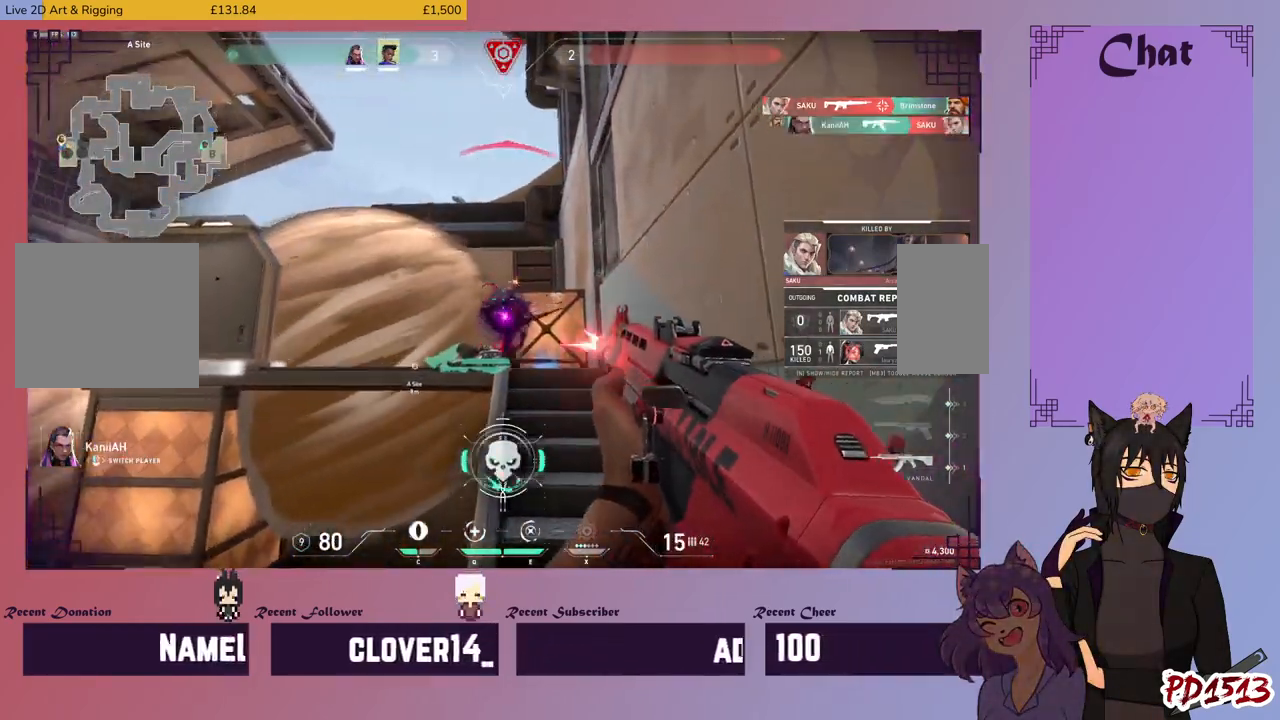
{"keys": [], "mouse": ["mb5"], "events": [[234, "mouse_mb5", "down"]]}
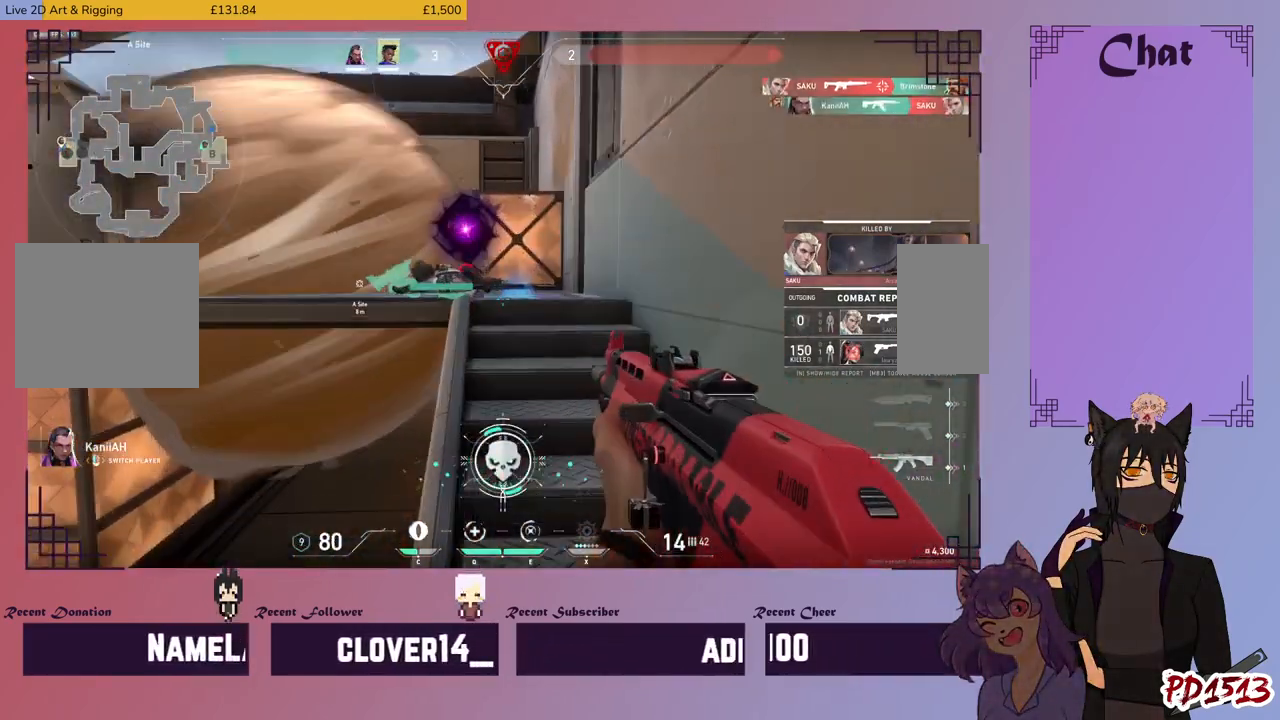
{"keys": [], "mouse": ["mb5"], "events": []}
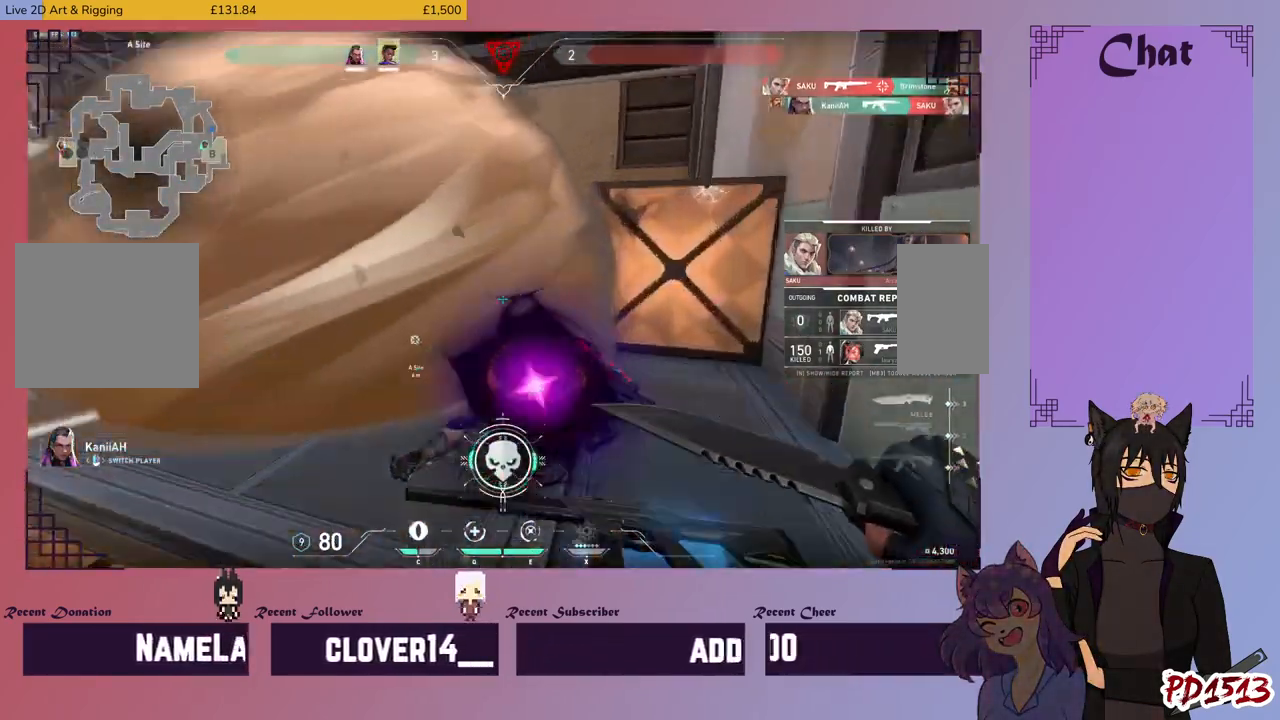
{"keys": [], "mouse": ["mb5"], "events": []}
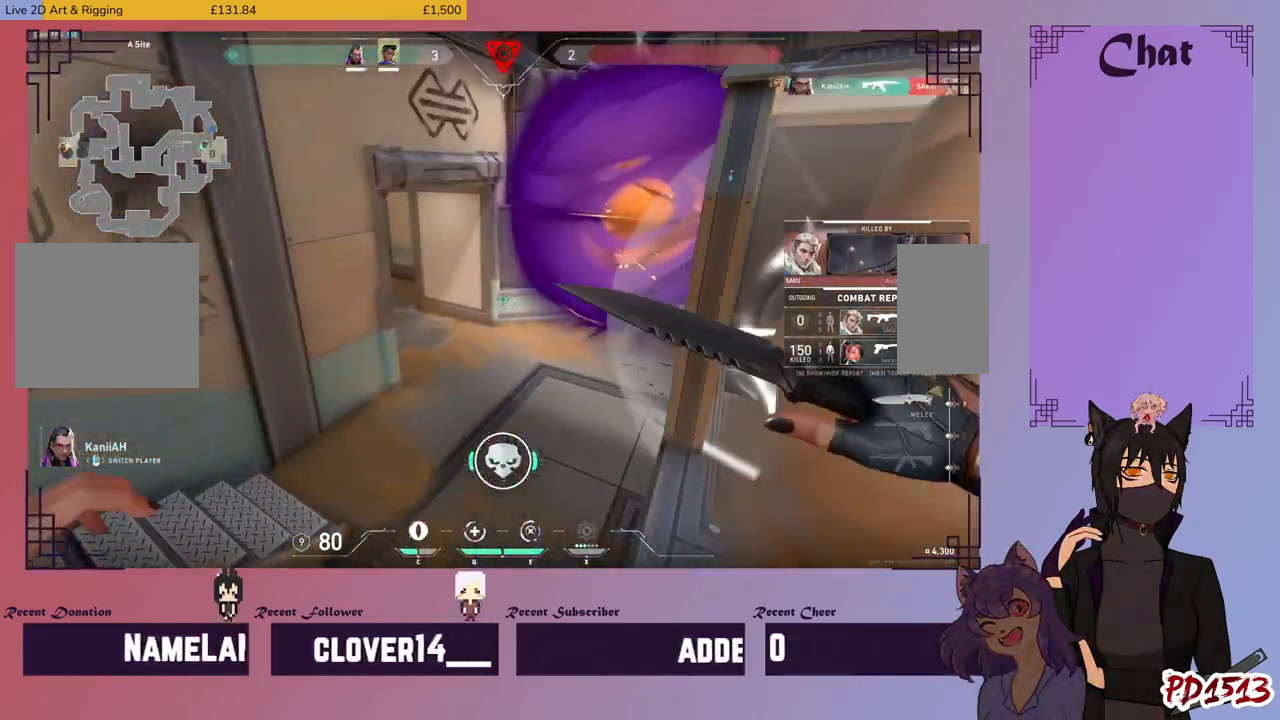
{"keys": [], "mouse": ["mb5"], "events": []}
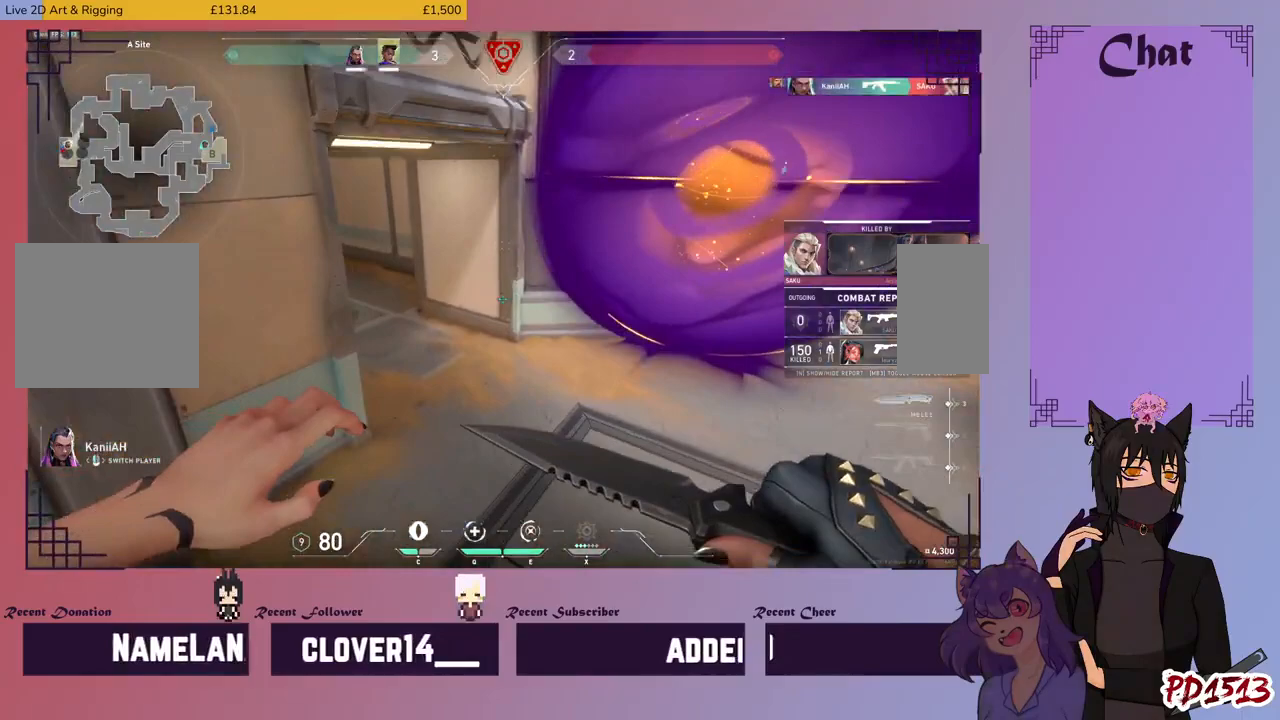
{"keys": [], "mouse": ["mb5"], "events": []}
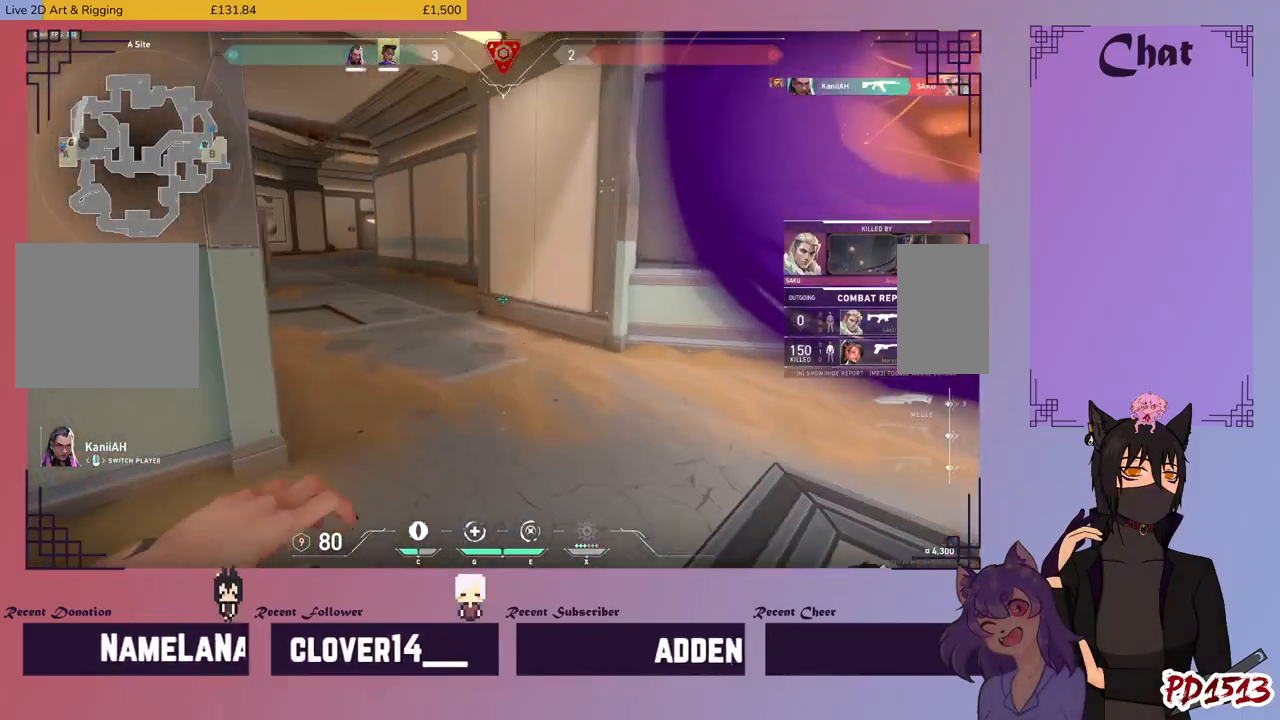
{"keys": [], "mouse": [], "events": [[367, "mouse_mb5", "up"]]}
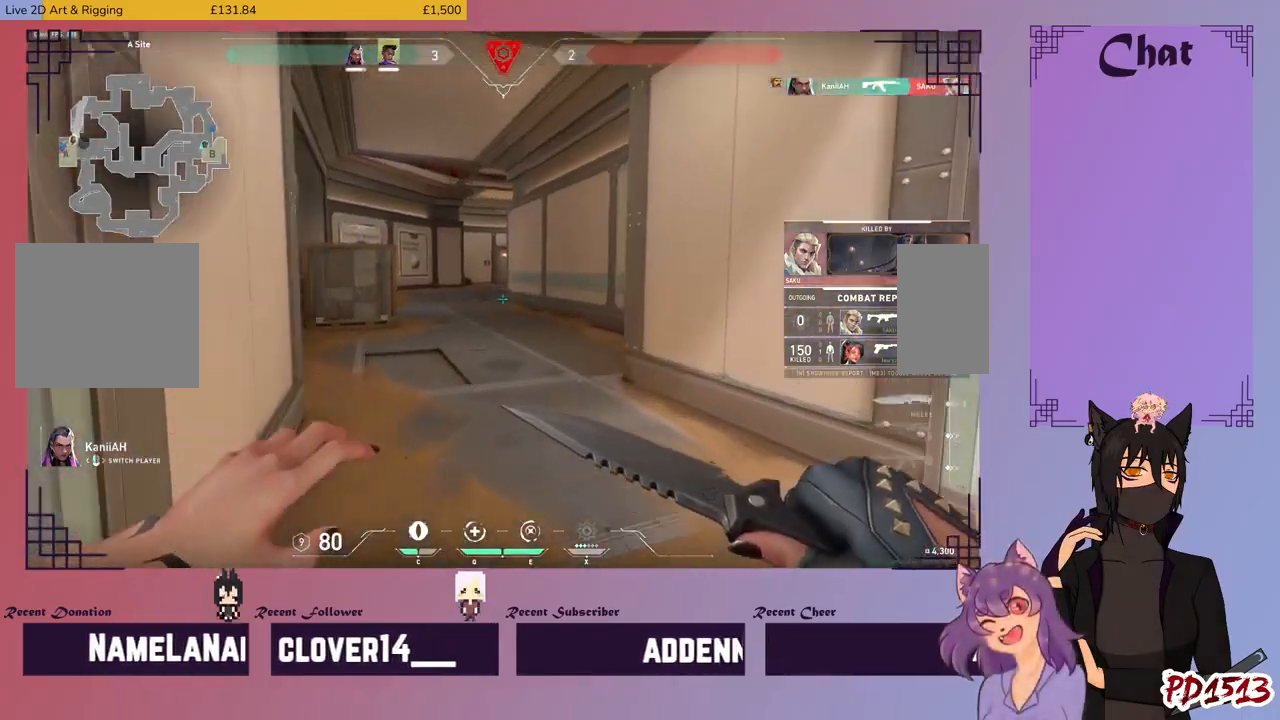
{"keys": [], "mouse": [], "events": []}
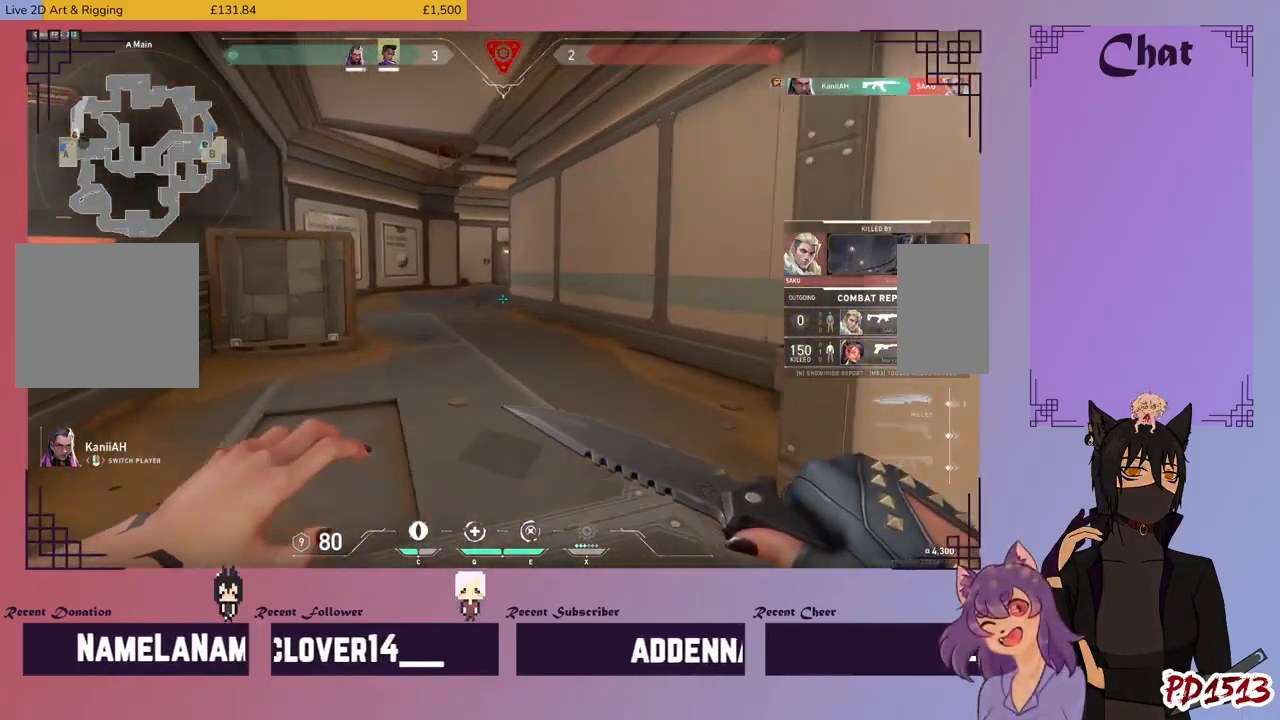
{"keys": [], "mouse": [], "events": []}
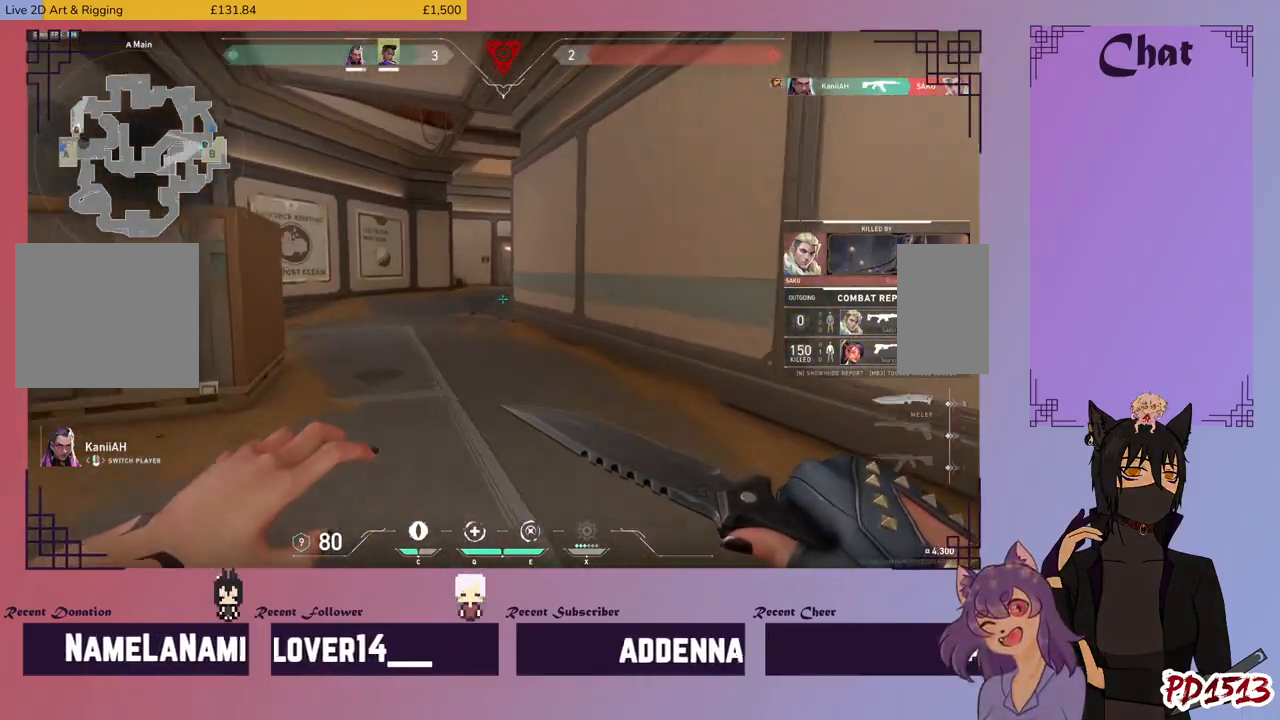
{"keys": [], "mouse": [], "events": []}
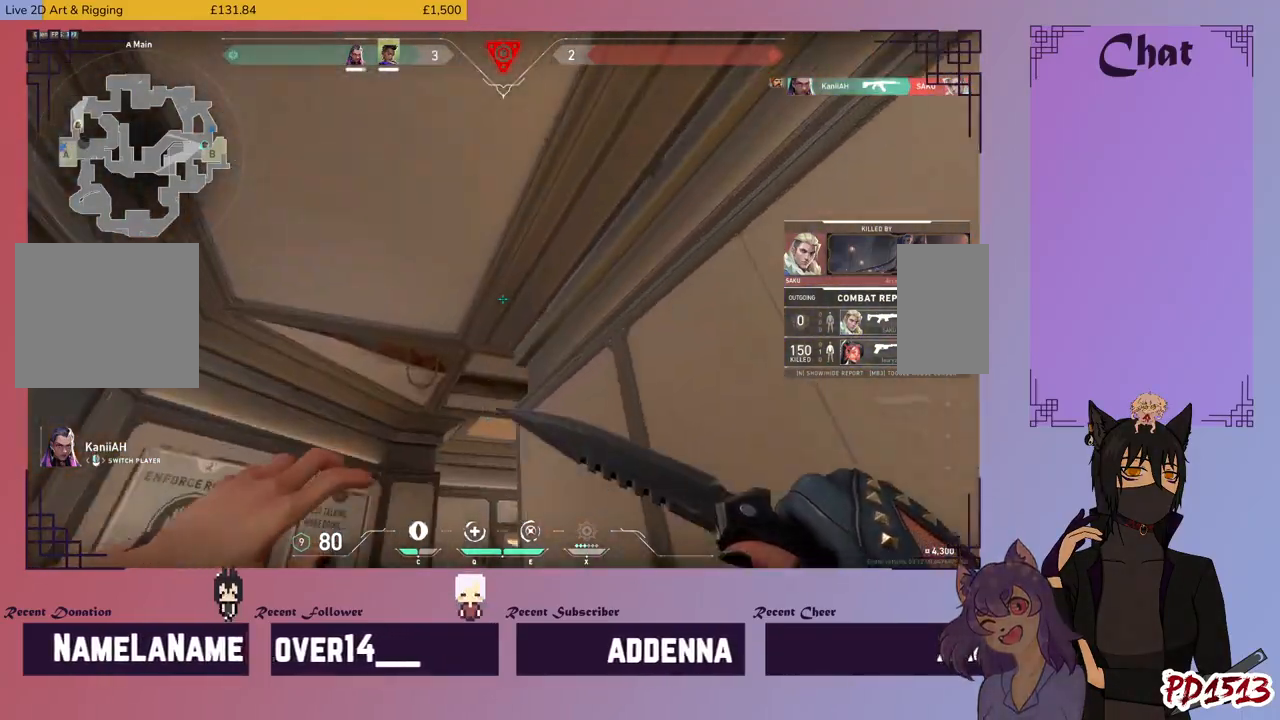
{"keys": [], "mouse": [], "events": []}
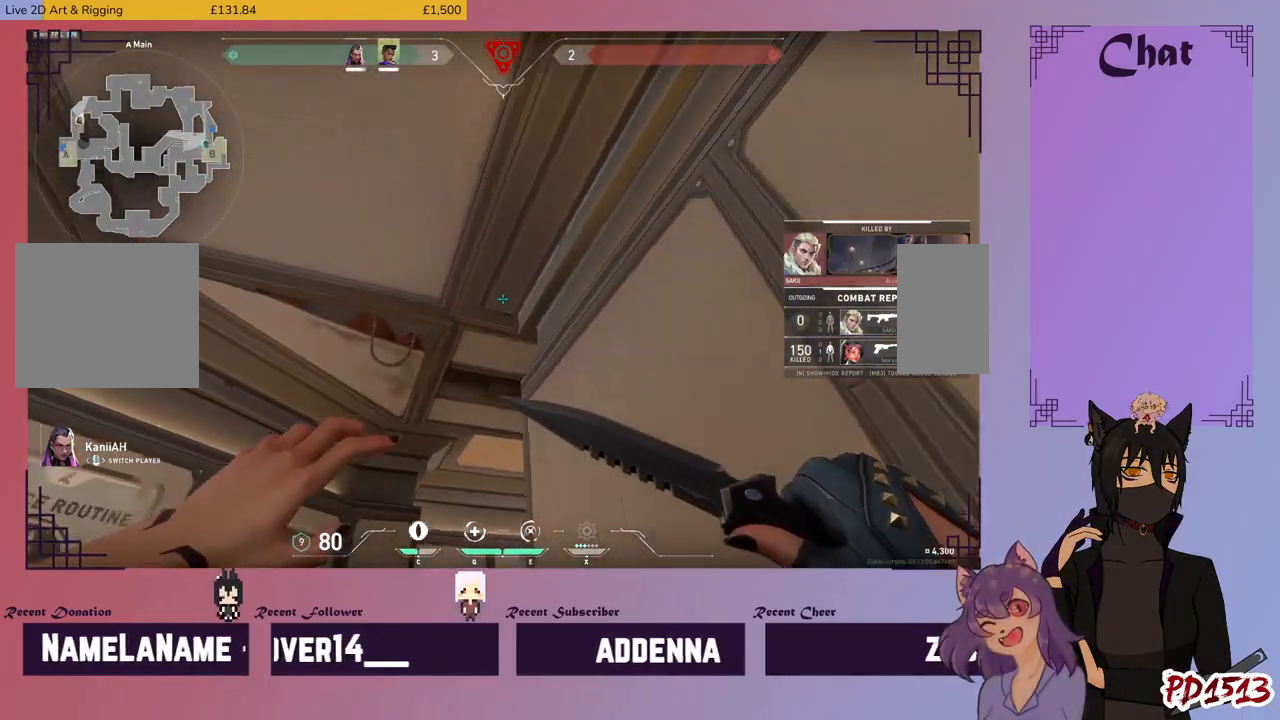
{"keys": [], "mouse": [], "events": []}
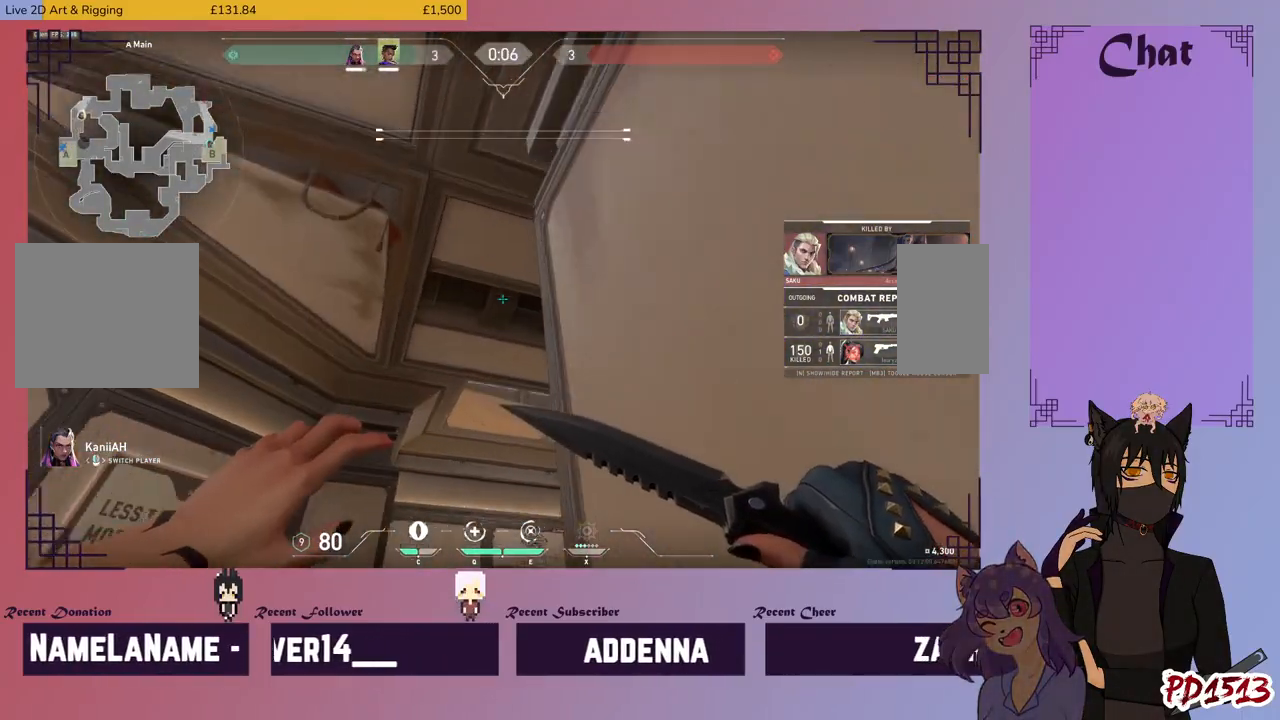
{"keys": [], "mouse": [], "events": []}
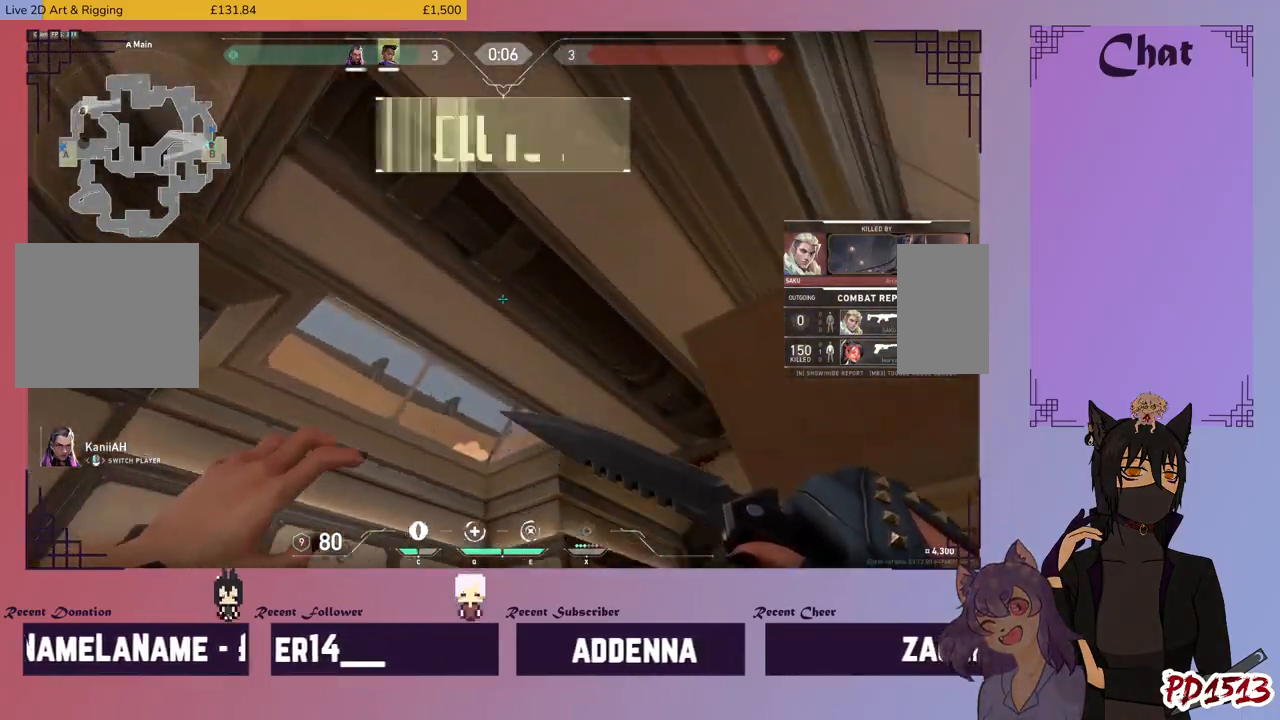
{"keys": [], "mouse": [], "events": []}
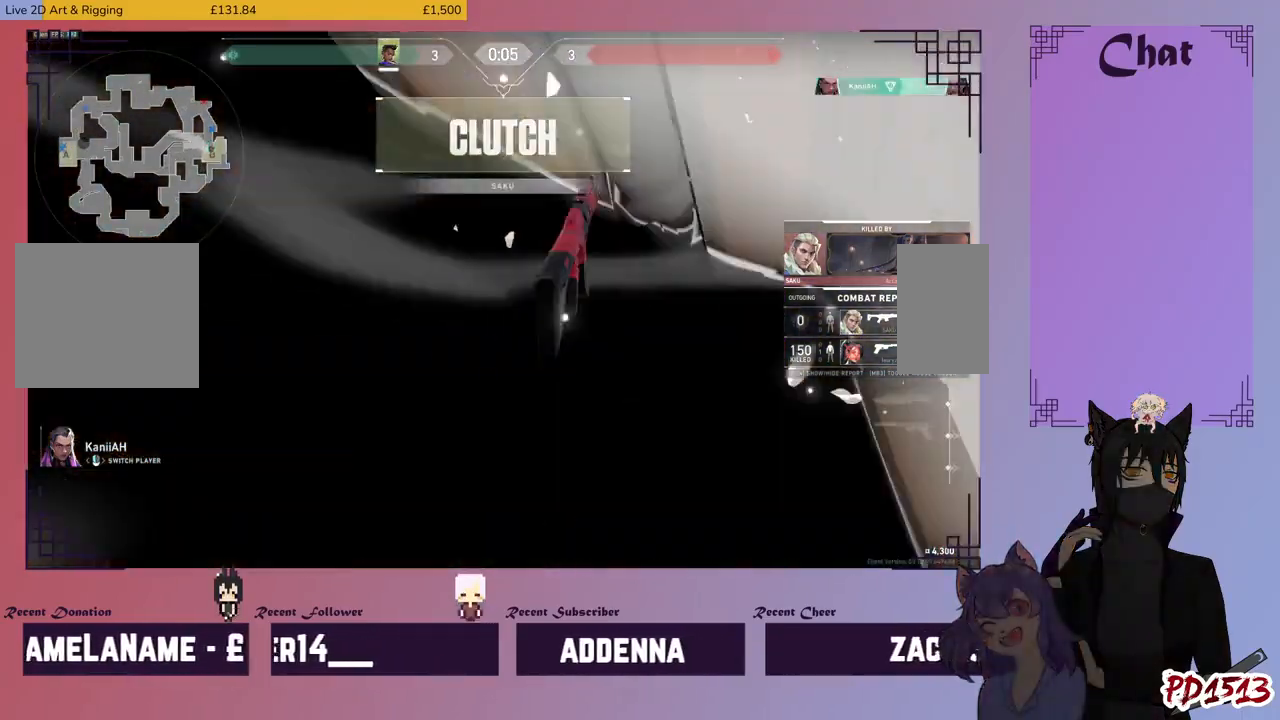
{"keys": [], "mouse": [], "events": []}
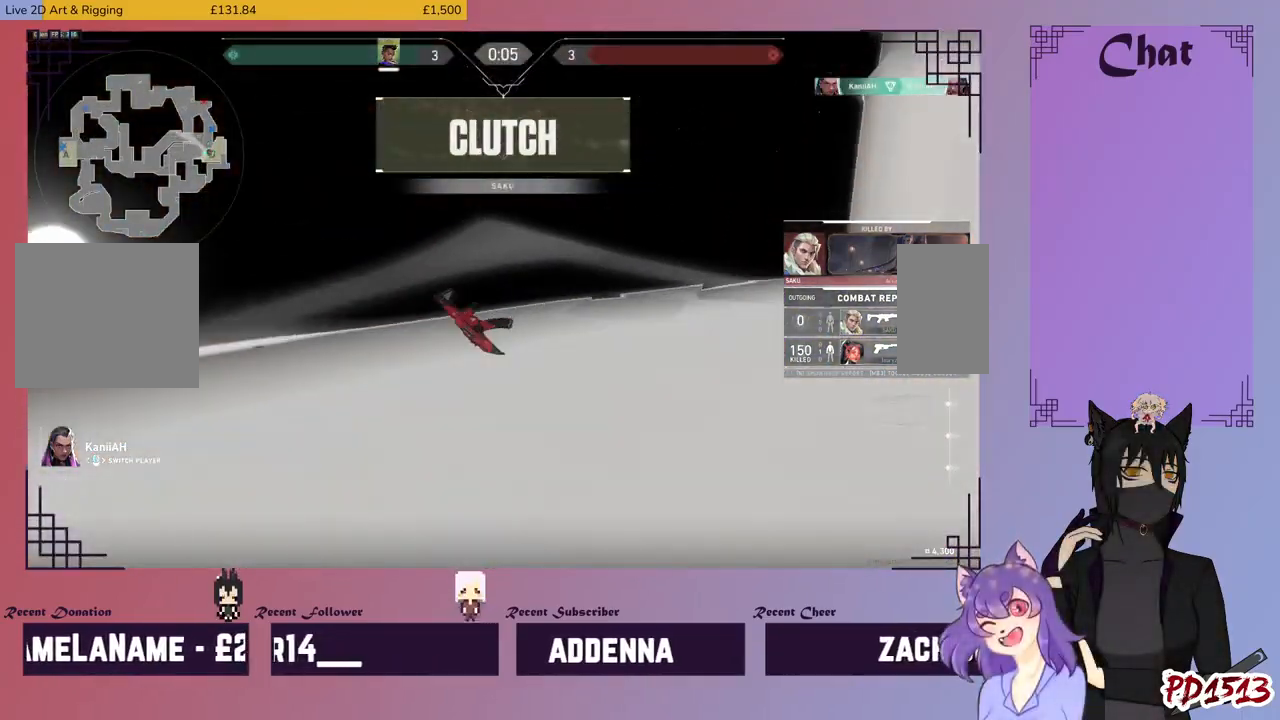
{"keys": [], "mouse": [], "events": []}
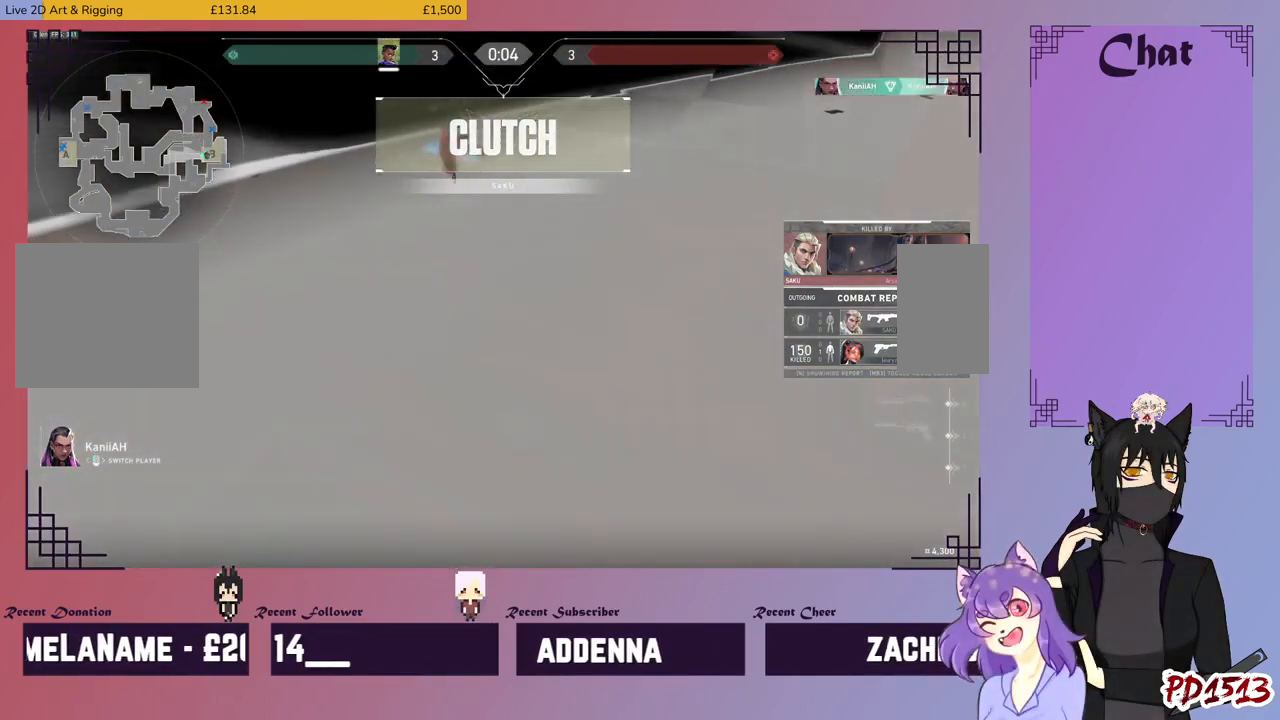
{"keys": [], "mouse": [], "events": [[334, "tab", "down"], [434, "tab", "up"]]}